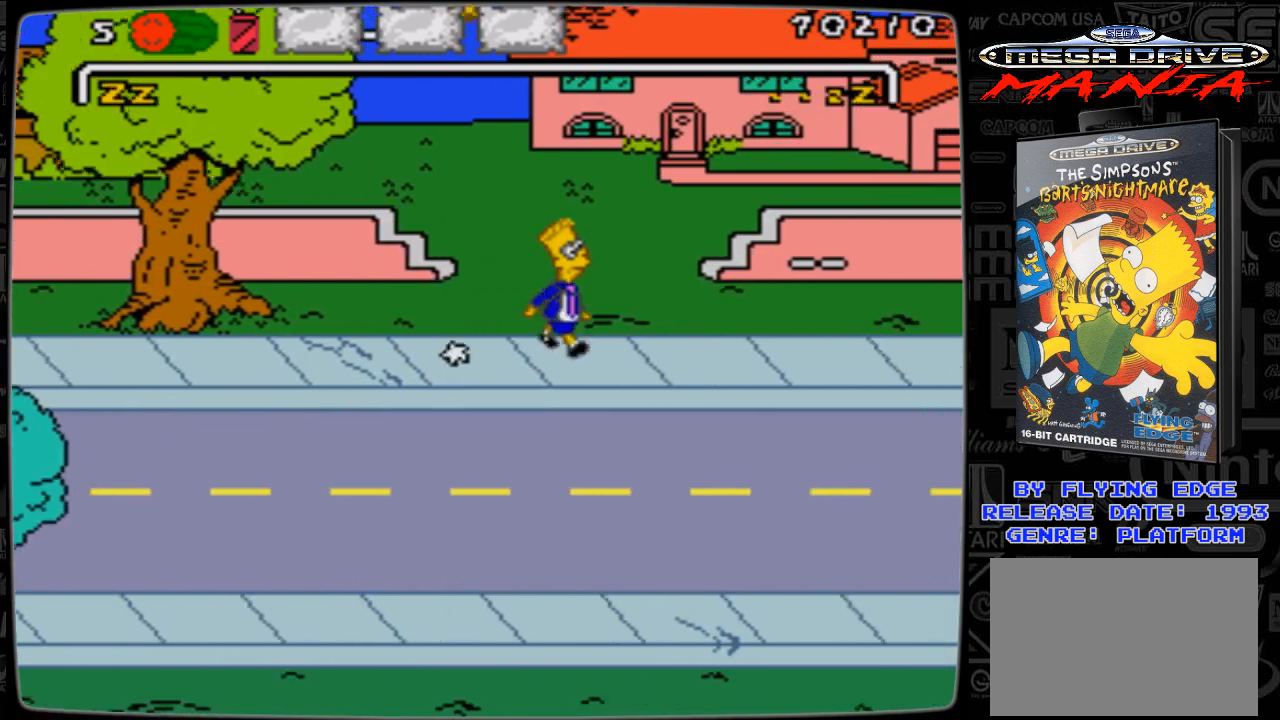
Gameplay with a controller; each line is a JSON object with the inputs held at the frame after it. "events" lists button and stick changes between this image and that frame as [ms after this image, input, new state], when the widget could be followed in between. Not read: L3 R3.
{"buttons": ["DPAD_RIGHT"], "events": []}
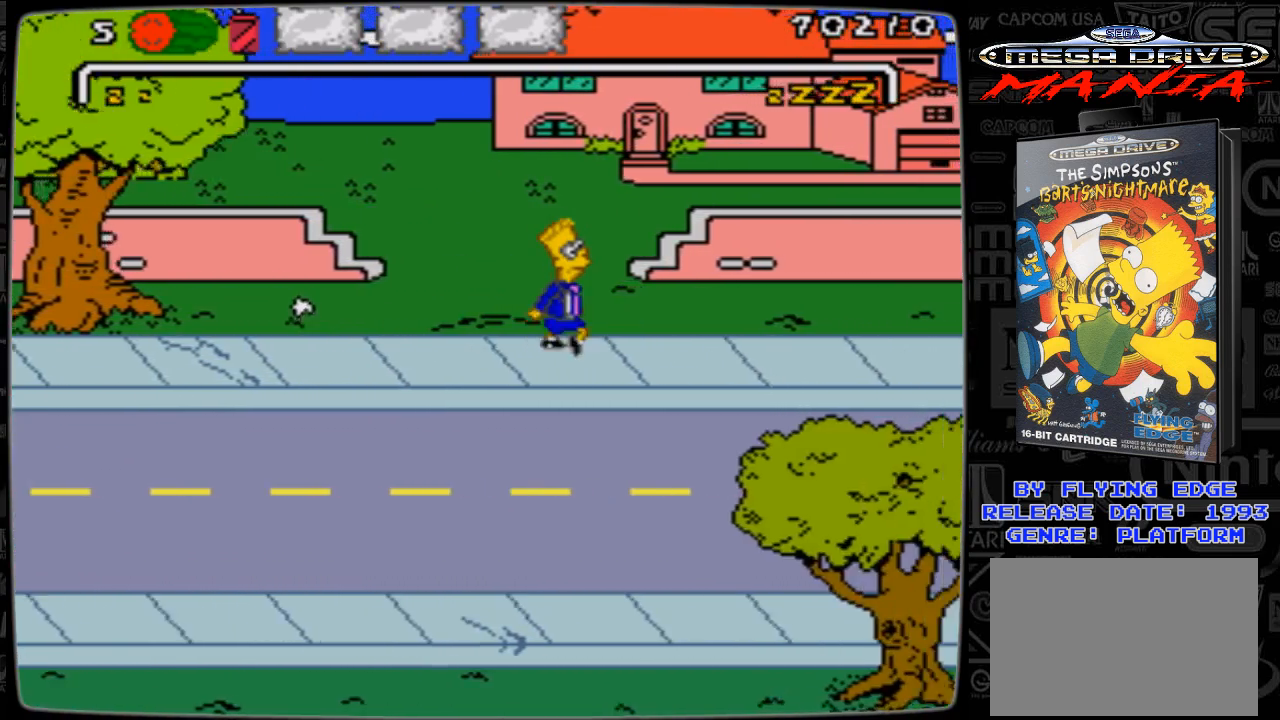
{"buttons": ["DPAD_RIGHT"], "events": []}
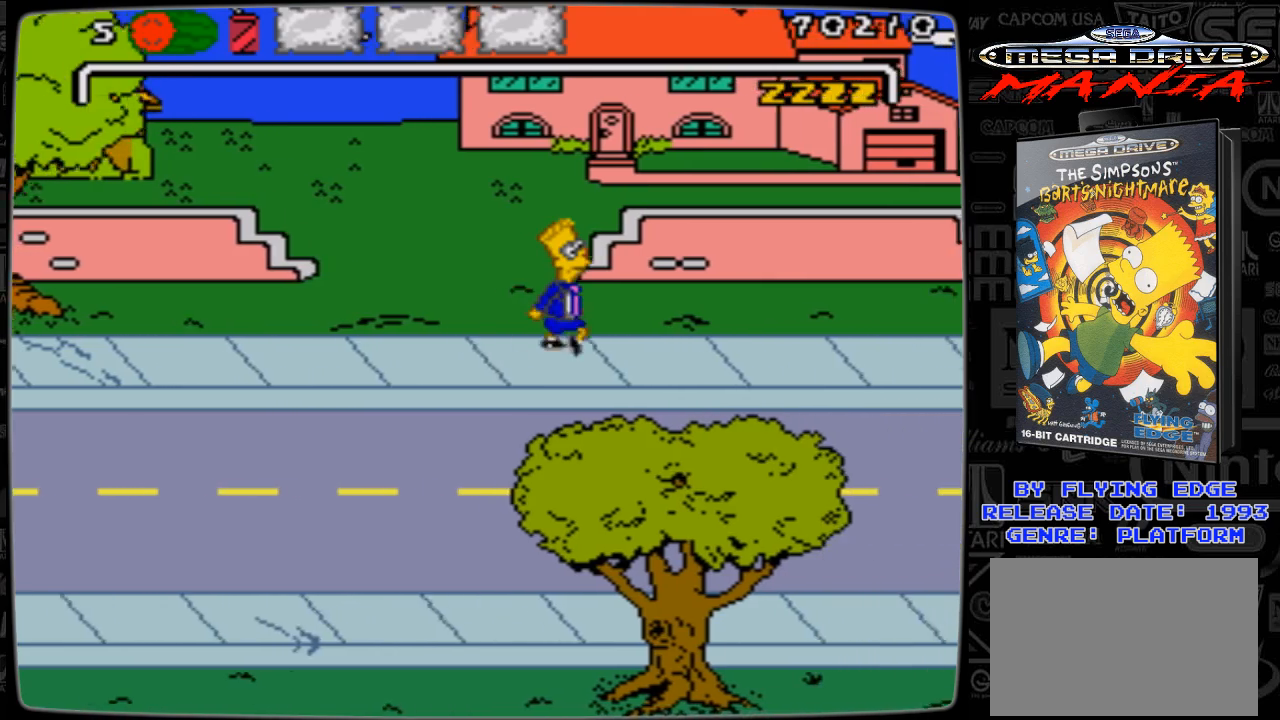
{"buttons": ["DPAD_RIGHT"], "events": []}
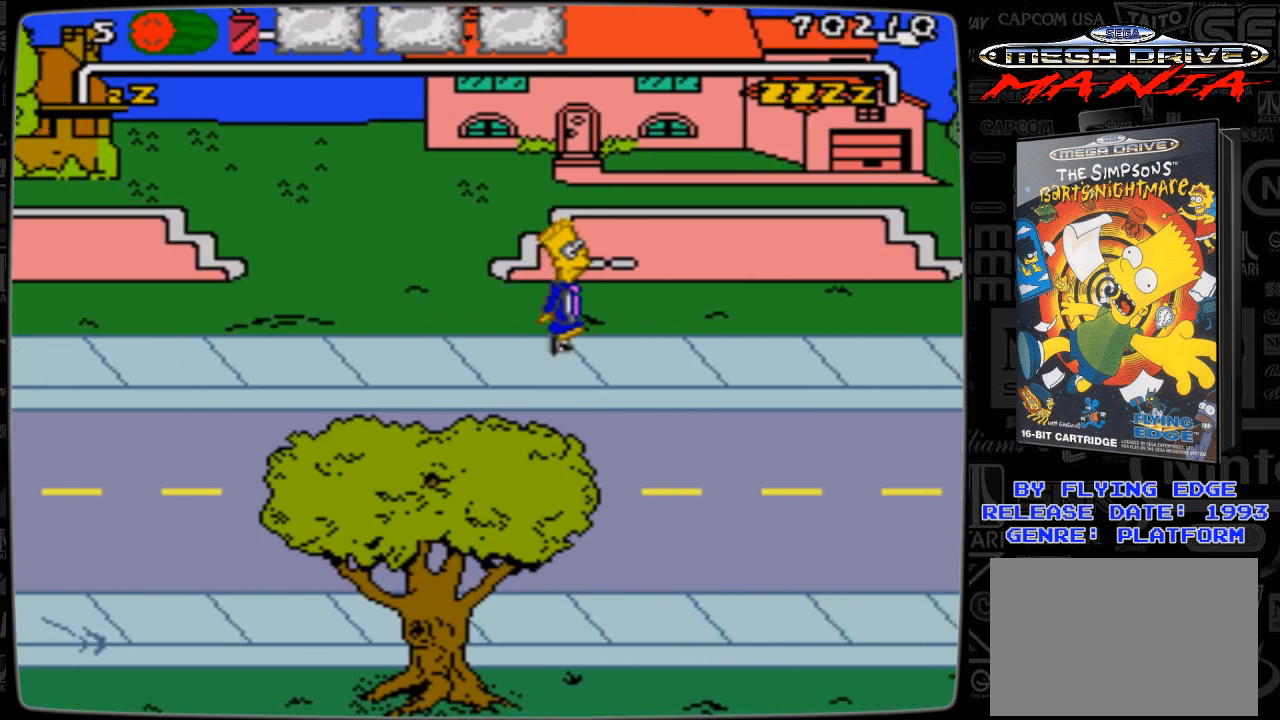
{"buttons": ["DPAD_RIGHT"], "events": []}
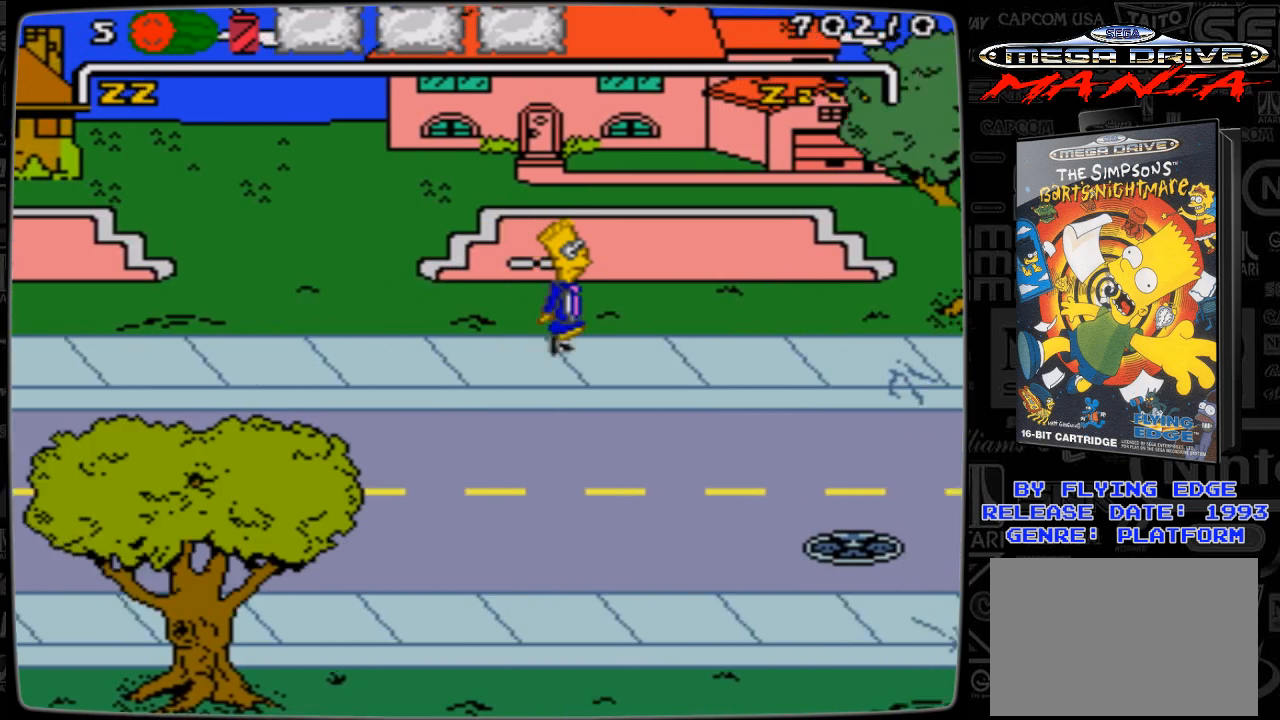
{"buttons": ["DPAD_RIGHT"], "events": []}
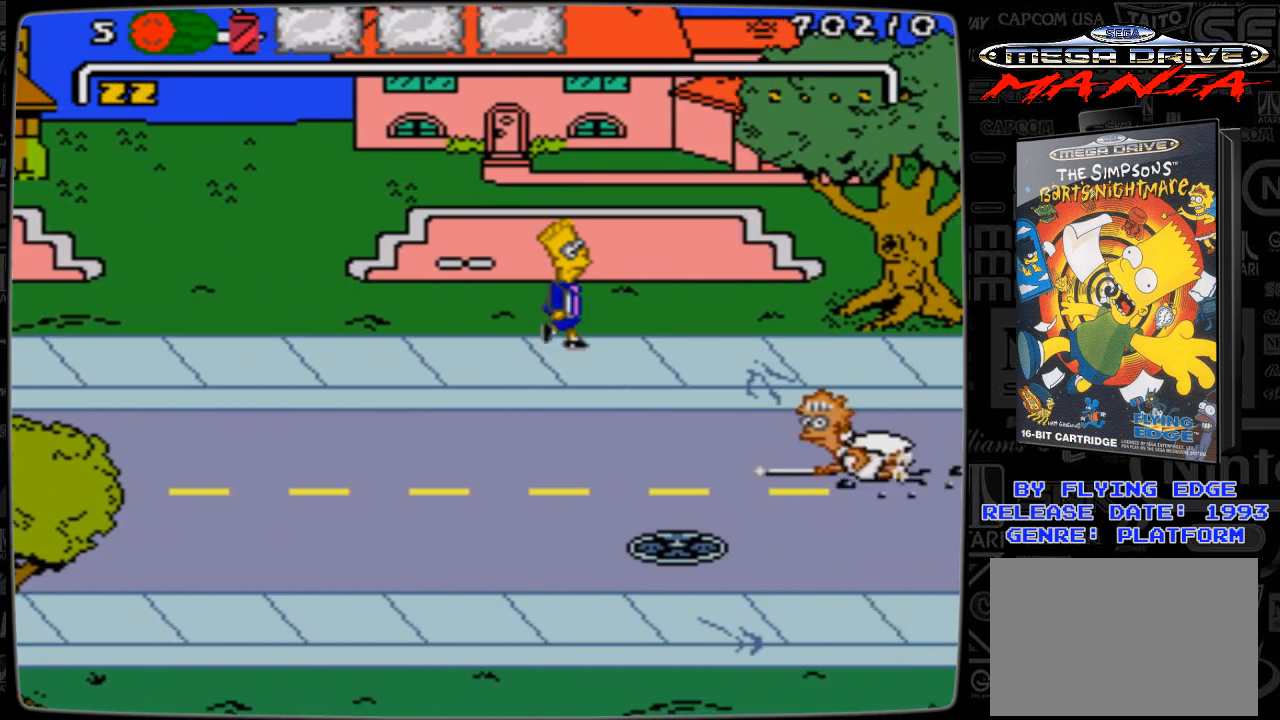
{"buttons": ["DPAD_RIGHT"], "events": []}
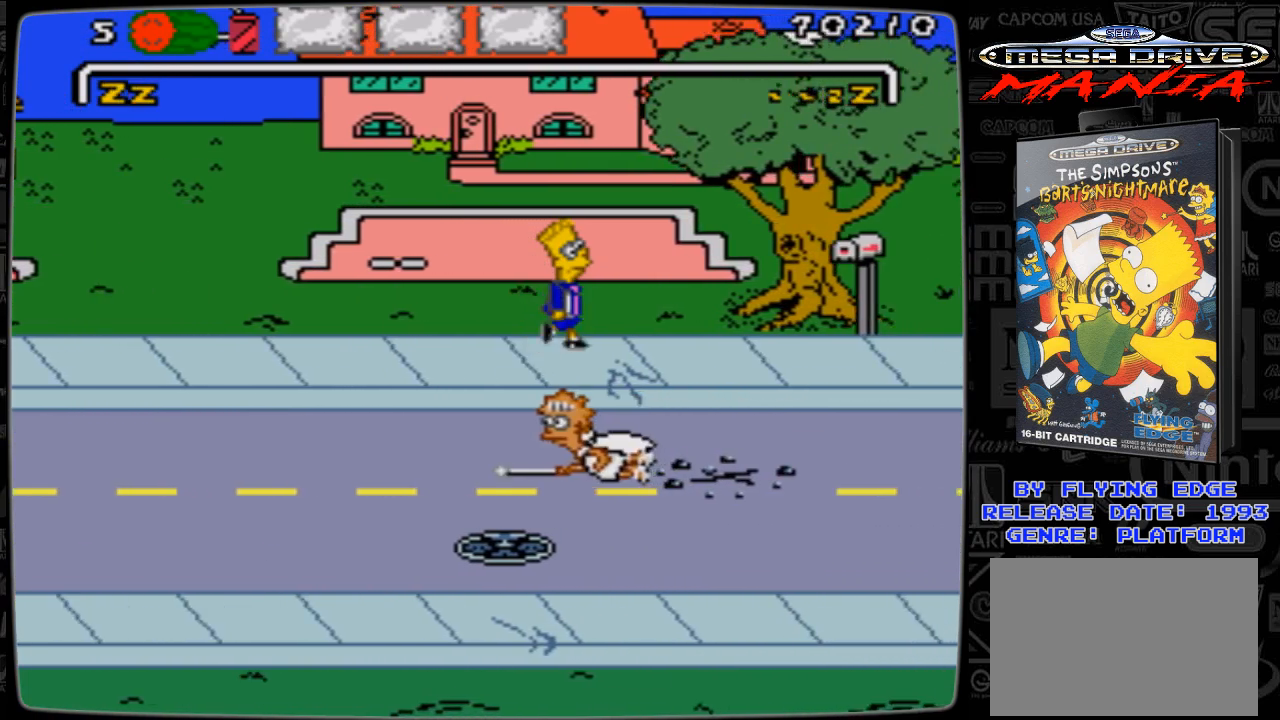
{"buttons": ["DPAD_RIGHT"], "events": []}
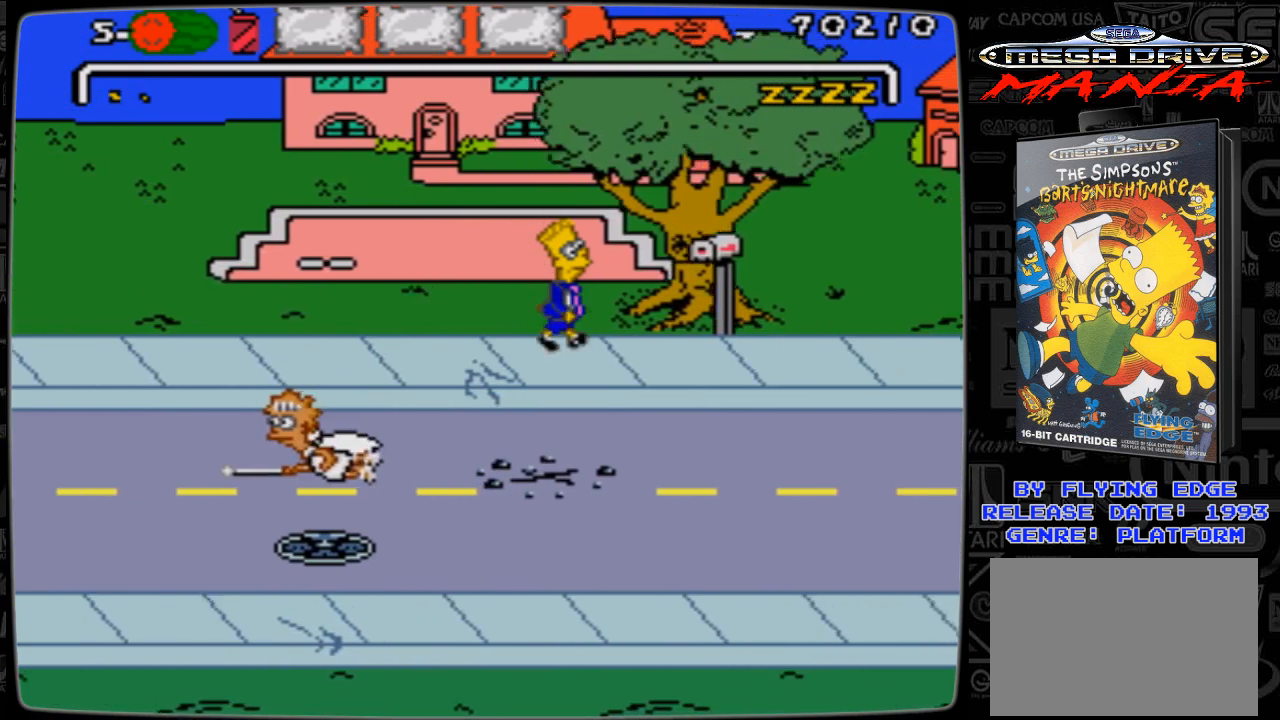
{"buttons": ["A", "DPAD_RIGHT"], "events": [[367, "A", "down"]]}
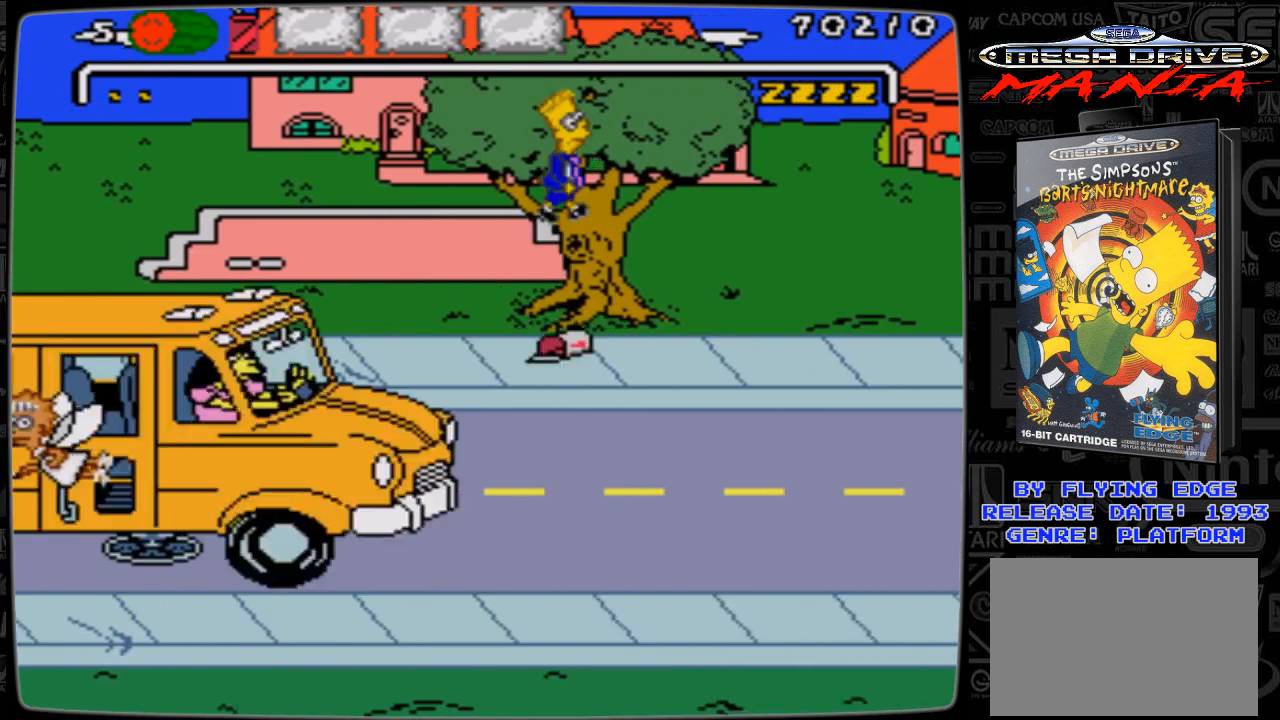
{"buttons": ["DPAD_RIGHT"], "events": [[167, "A", "up"]]}
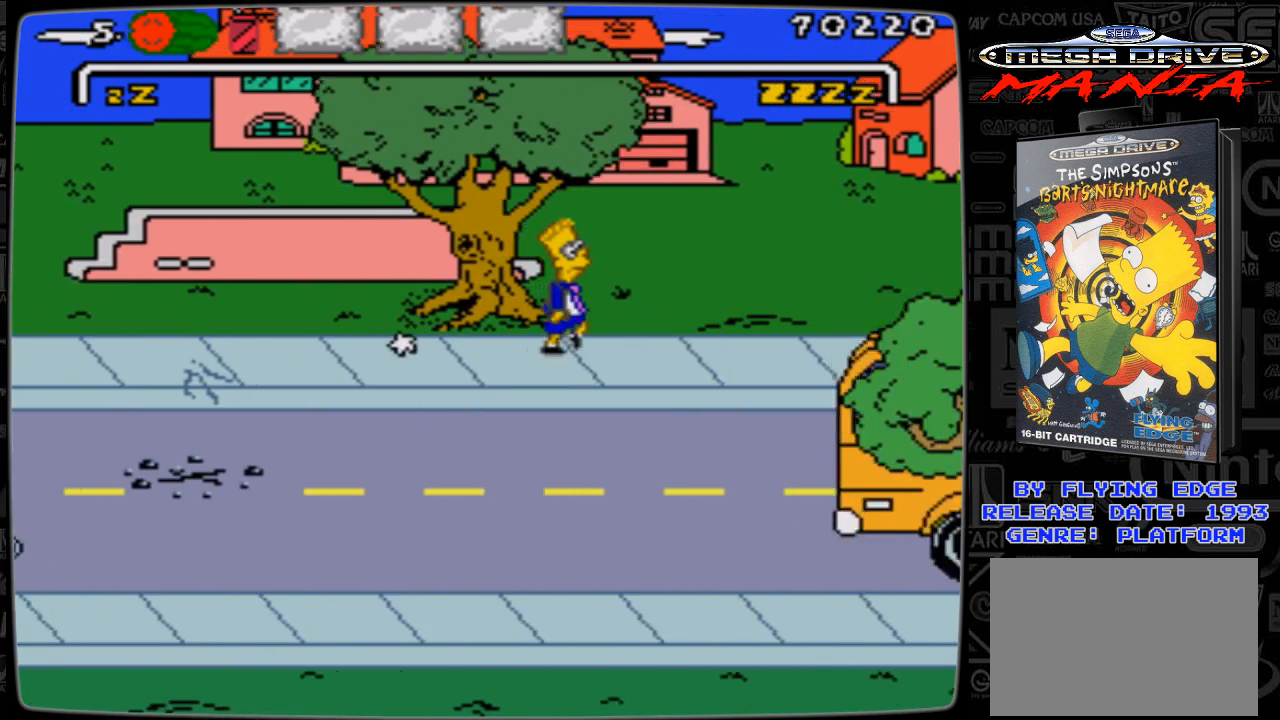
{"buttons": ["DPAD_RIGHT"], "events": [[100, "DPAD_RIGHT", "up"], [167, "DPAD_RIGHT", "down"]]}
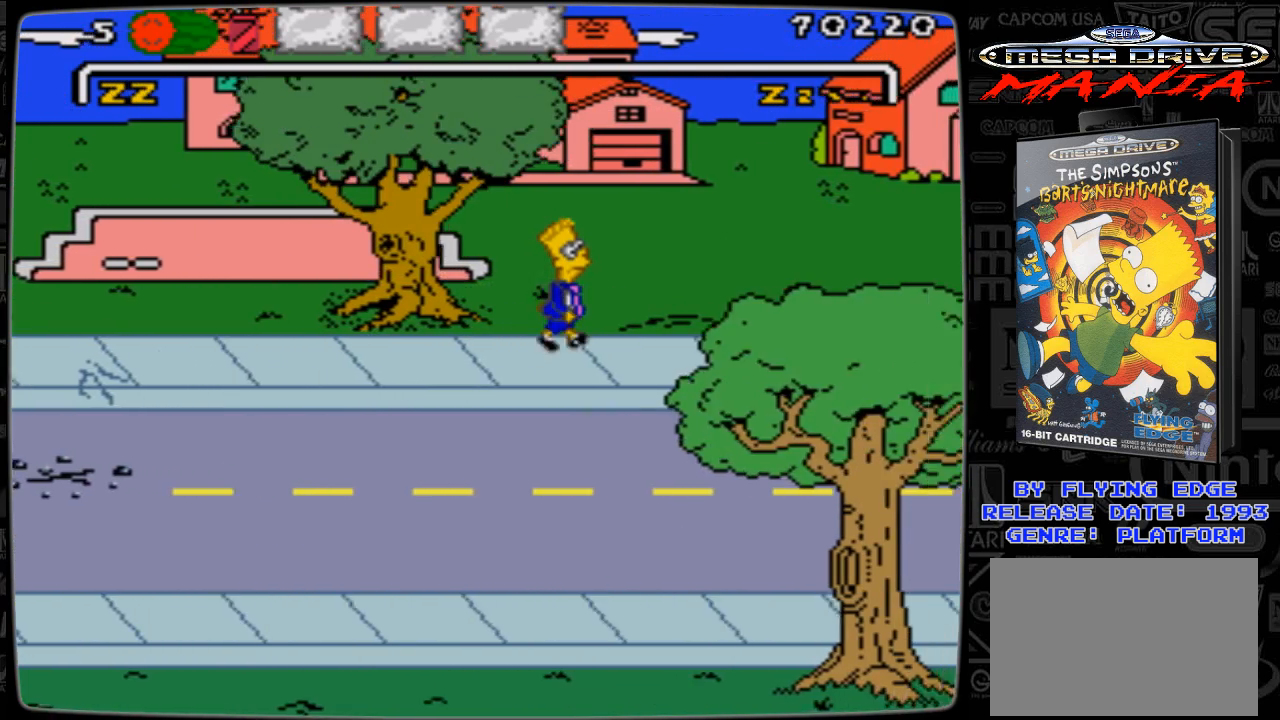
{"buttons": ["DPAD_RIGHT"], "events": [[300, "DPAD_UP", "down"], [400, "DPAD_UP", "up"]]}
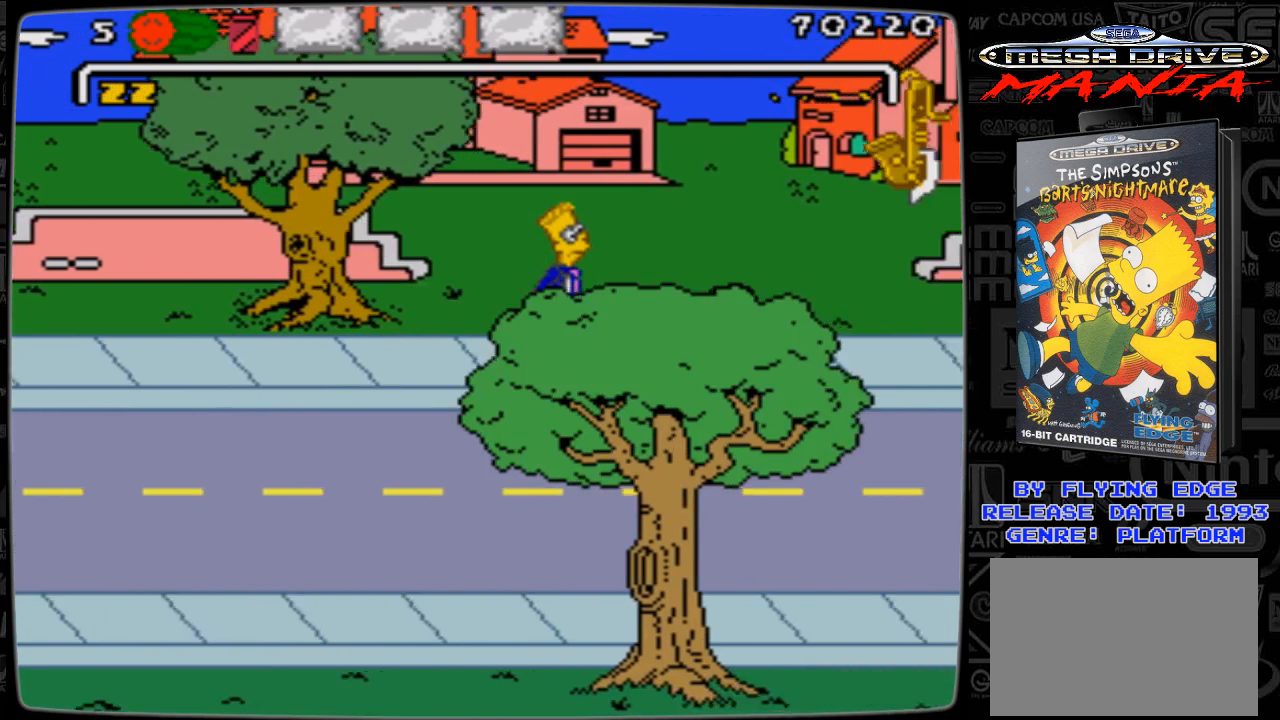
{"buttons": ["DPAD_RIGHT"], "events": []}
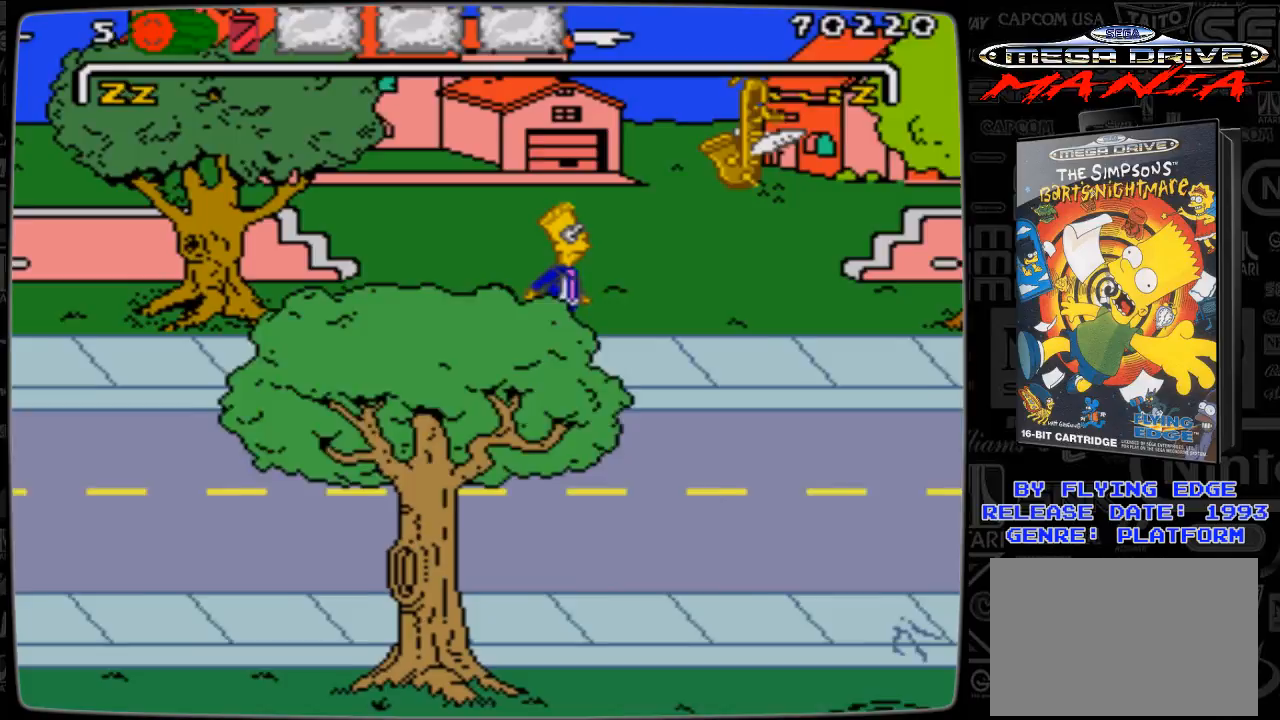
{"buttons": ["DPAD_RIGHT"], "events": []}
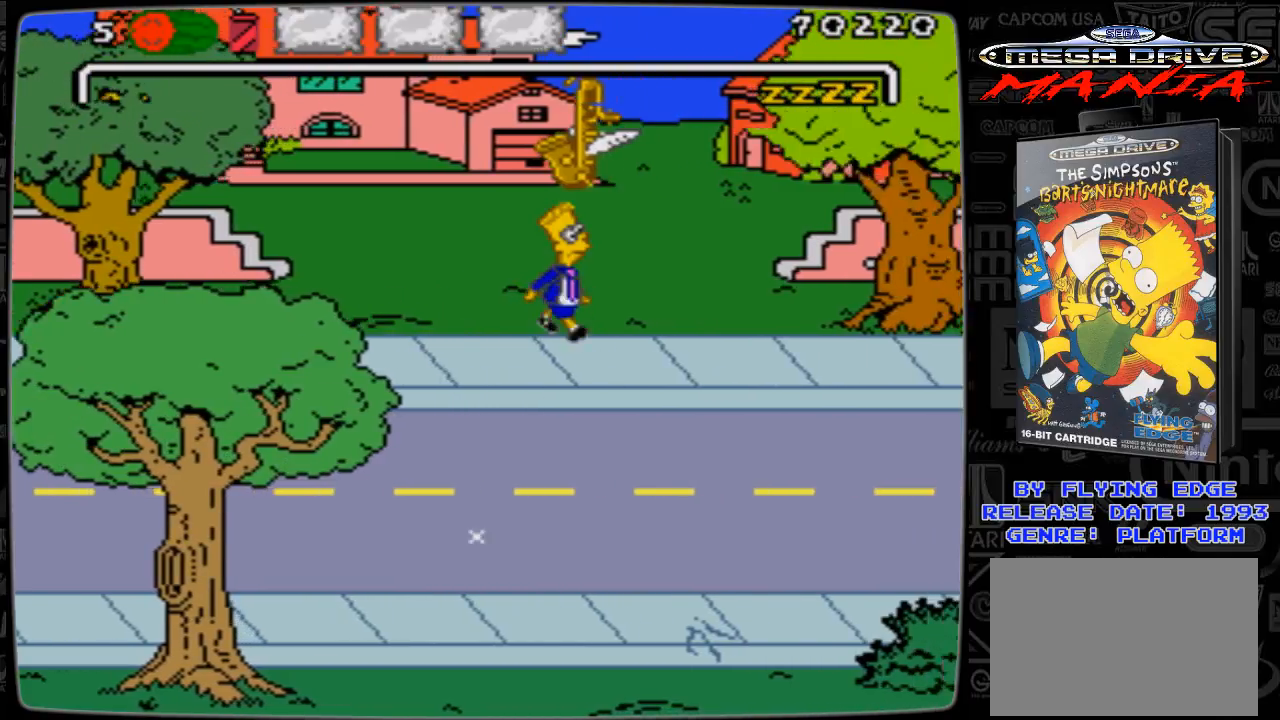
{"buttons": ["DPAD_RIGHT"], "events": []}
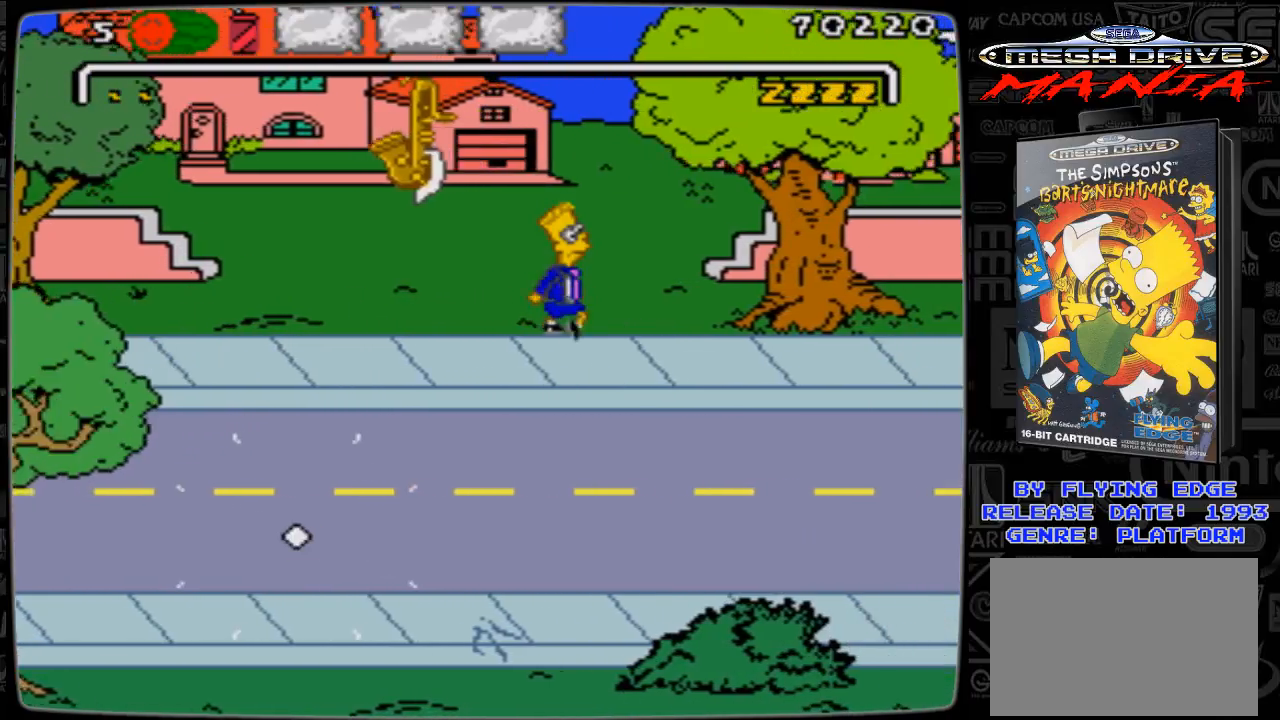
{"buttons": ["DPAD_DOWN", "DPAD_LEFT"], "events": [[100, "DPAD_RIGHT", "up"], [100, "DPAD_UP", "down"], [167, "DPAD_DOWN", "down"], [167, "DPAD_LEFT", "down"], [167, "DPAD_UP", "up"]]}
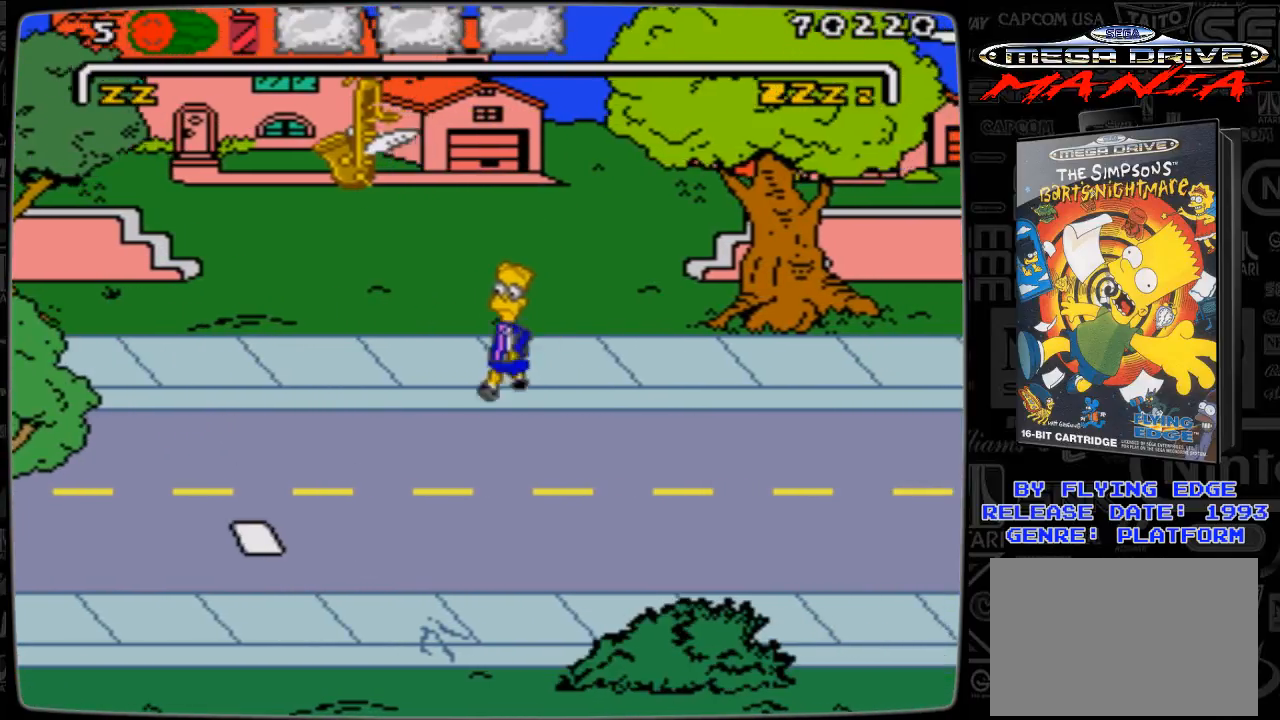
{"buttons": ["DPAD_LEFT"], "events": [[267, "DPAD_DOWN", "up"]]}
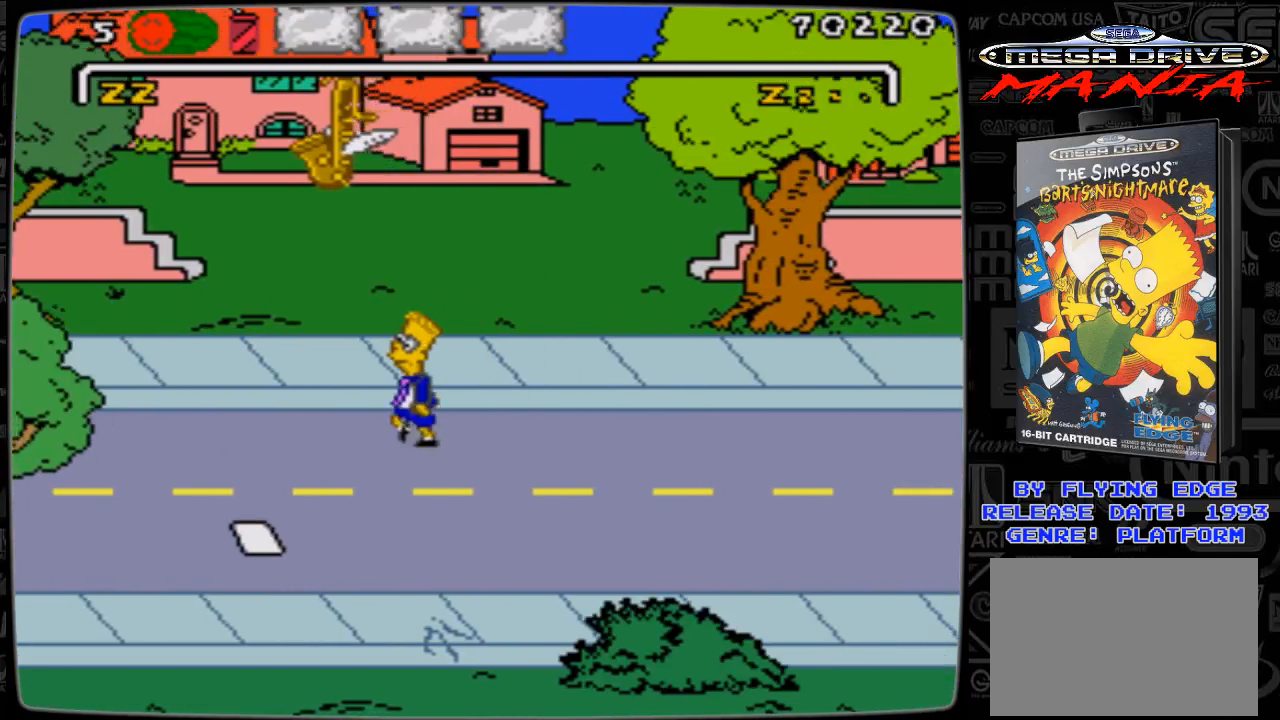
{"buttons": ["DPAD_DOWN", "DPAD_LEFT"], "events": [[167, "DPAD_DOWN", "down"]]}
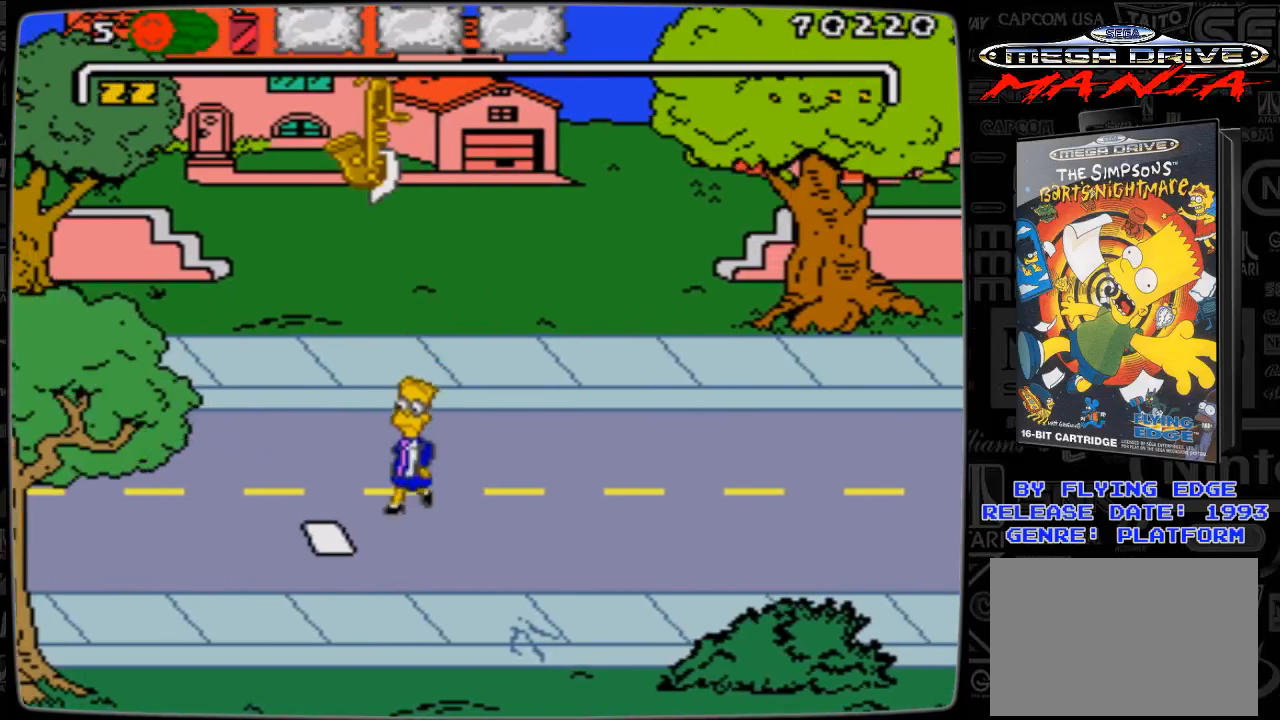
{"buttons": ["DPAD_LEFT"], "events": [[100, "A", "down"], [267, "A", "up"], [300, "DPAD_DOWN", "up"]]}
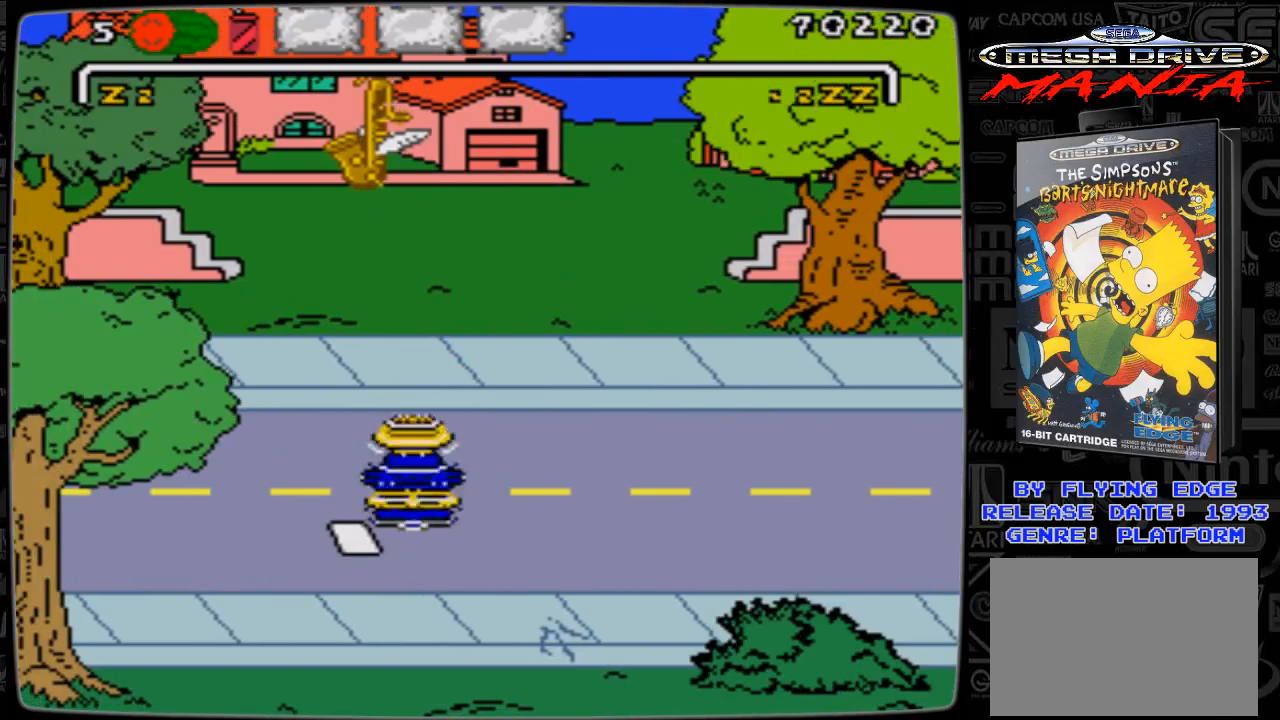
{"buttons": ["DPAD_DOWN", "DPAD_LEFT"], "events": [[100, "DPAD_LEFT", "up"], [167, "A", "down"], [167, "DPAD_LEFT", "down"], [200, "A", "up"], [200, "DPAD_LEFT", "up"], [500, "DPAD_DOWN", "down"], [500, "DPAD_LEFT", "down"]]}
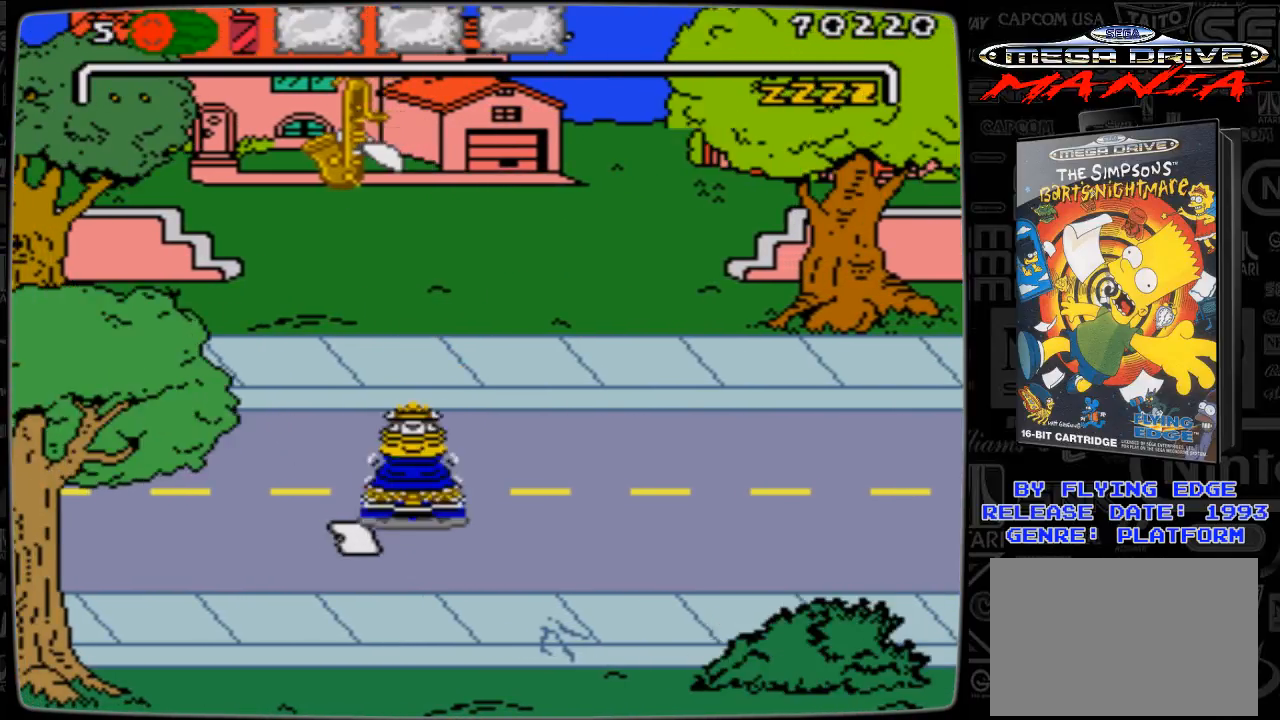
{"buttons": ["DPAD_DOWN", "DPAD_RIGHT"], "events": [[67, "A", "down"], [167, "A", "up"], [400, "A", "down"], [500, "A", "up"], [500, "DPAD_LEFT", "up"], [500, "DPAD_RIGHT", "down"]]}
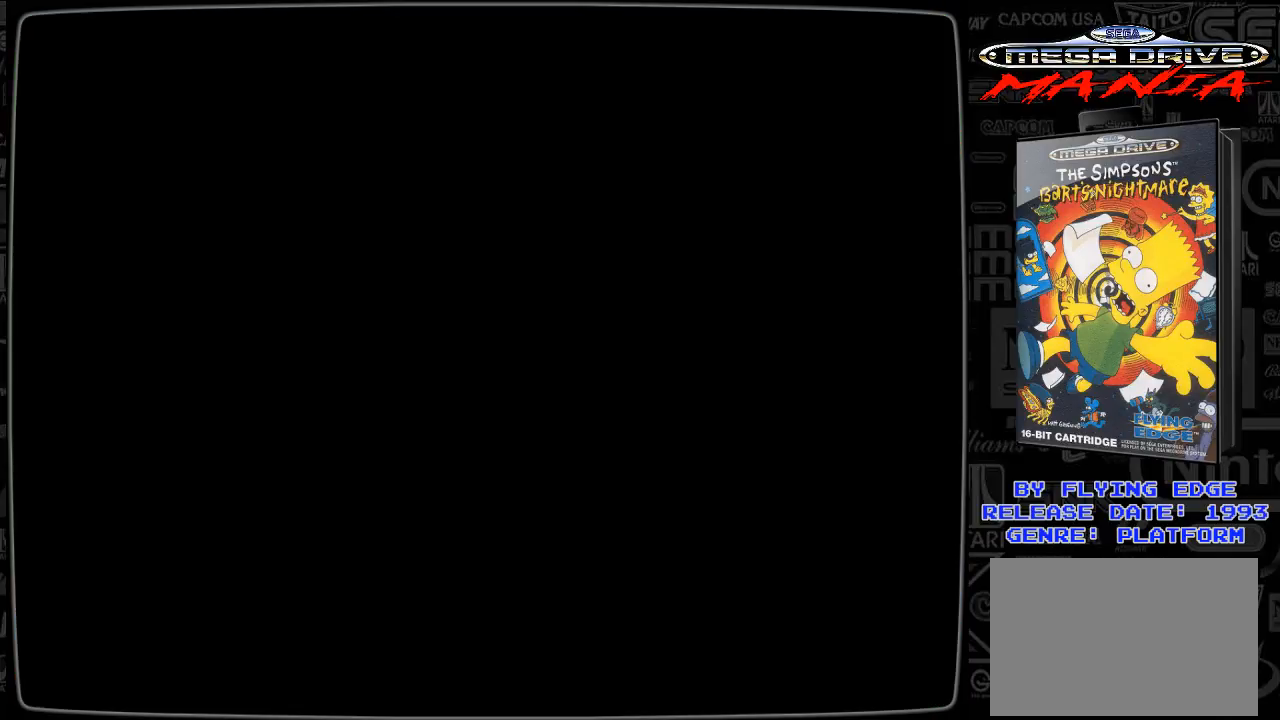
{"buttons": ["DPAD_RIGHT"], "events": [[167, "A", "down"], [267, "A", "up"], [367, "DPAD_DOWN", "up"]]}
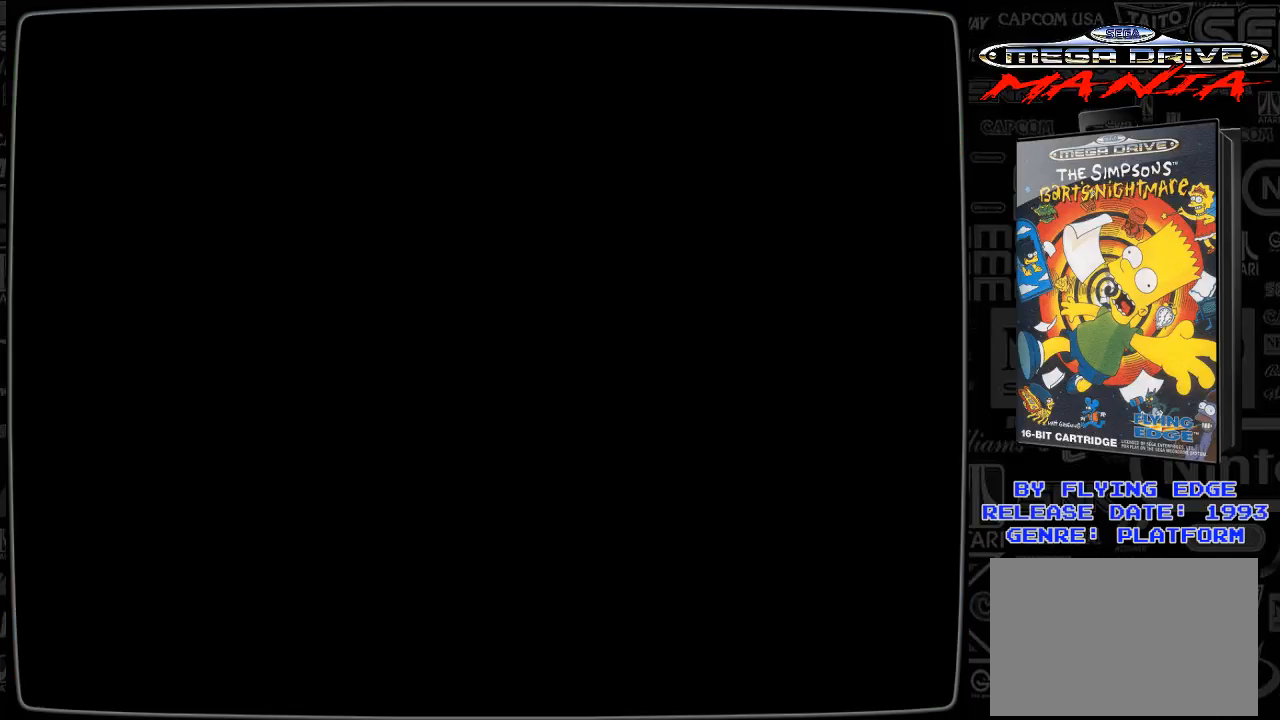
{"buttons": [], "events": [[167, "DPAD_RIGHT", "up"]]}
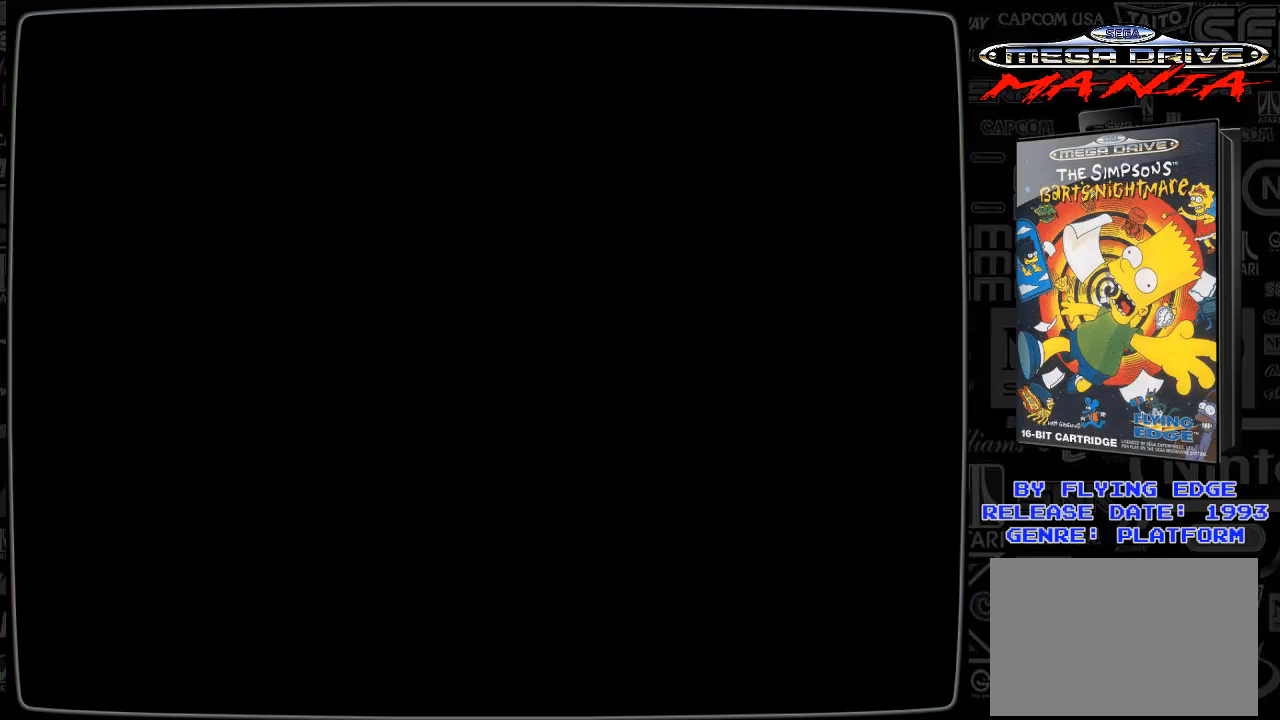
{"buttons": [], "events": []}
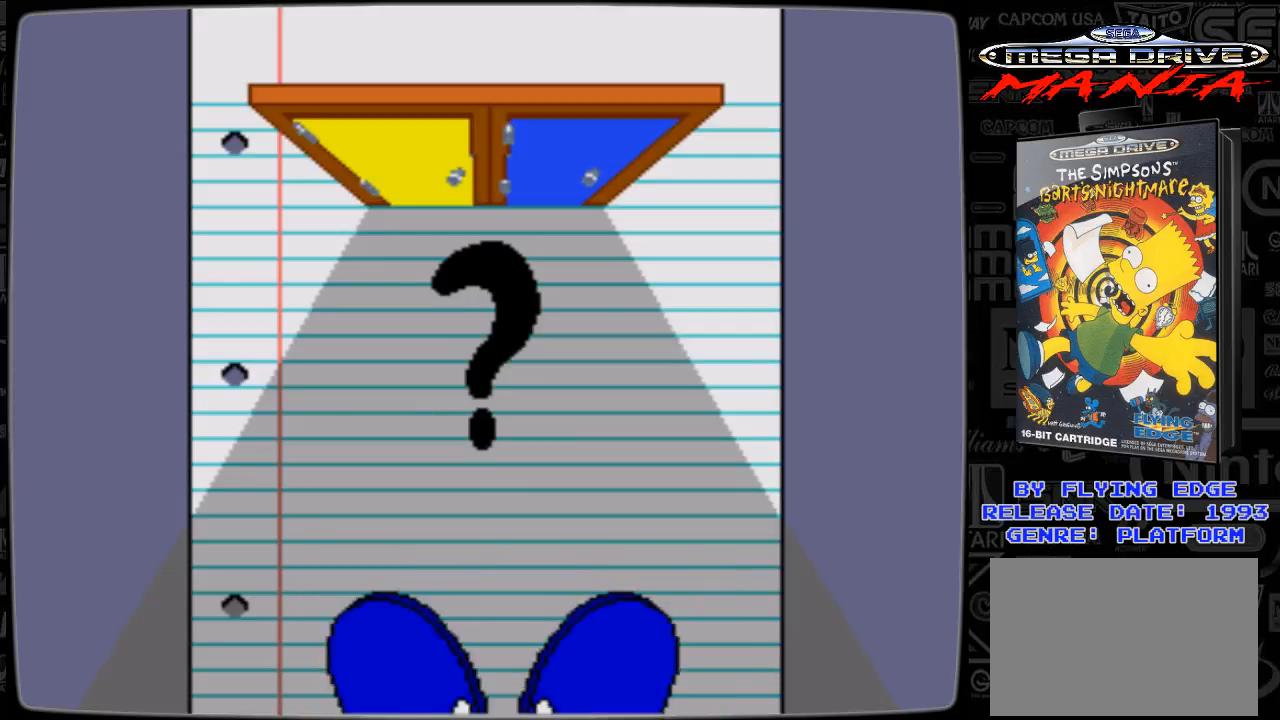
{"buttons": [], "events": []}
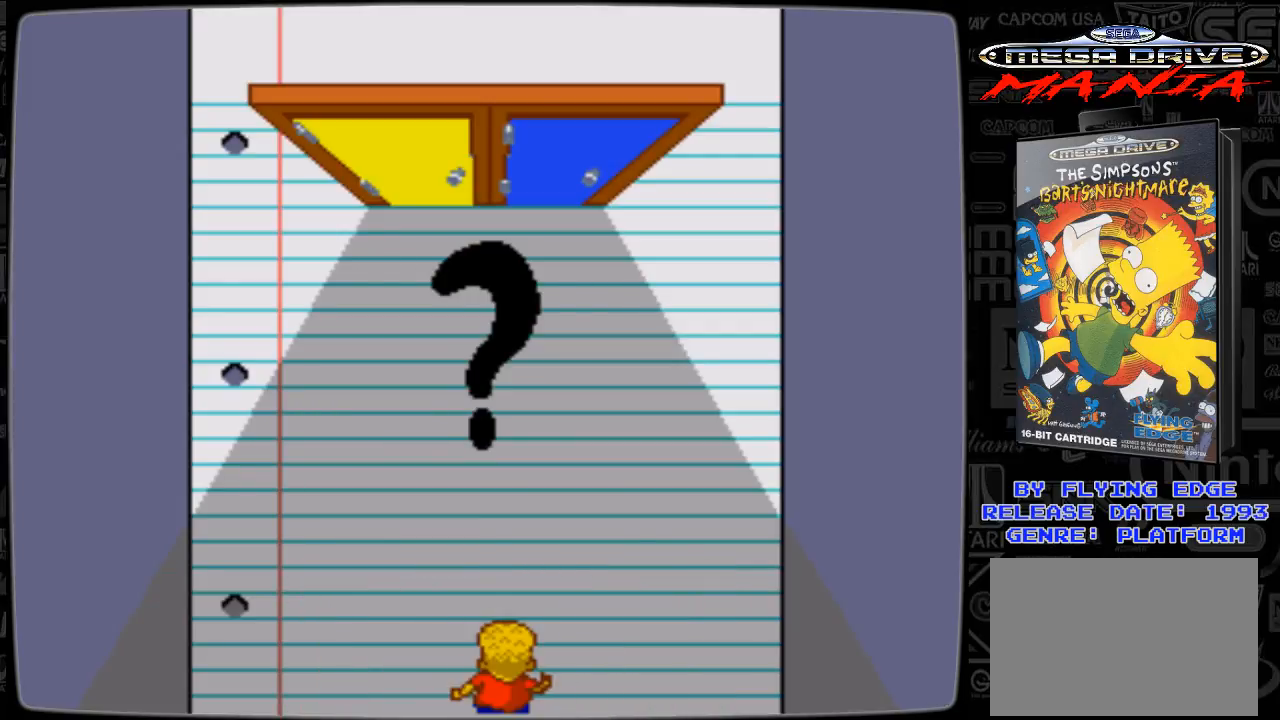
{"buttons": [], "events": []}
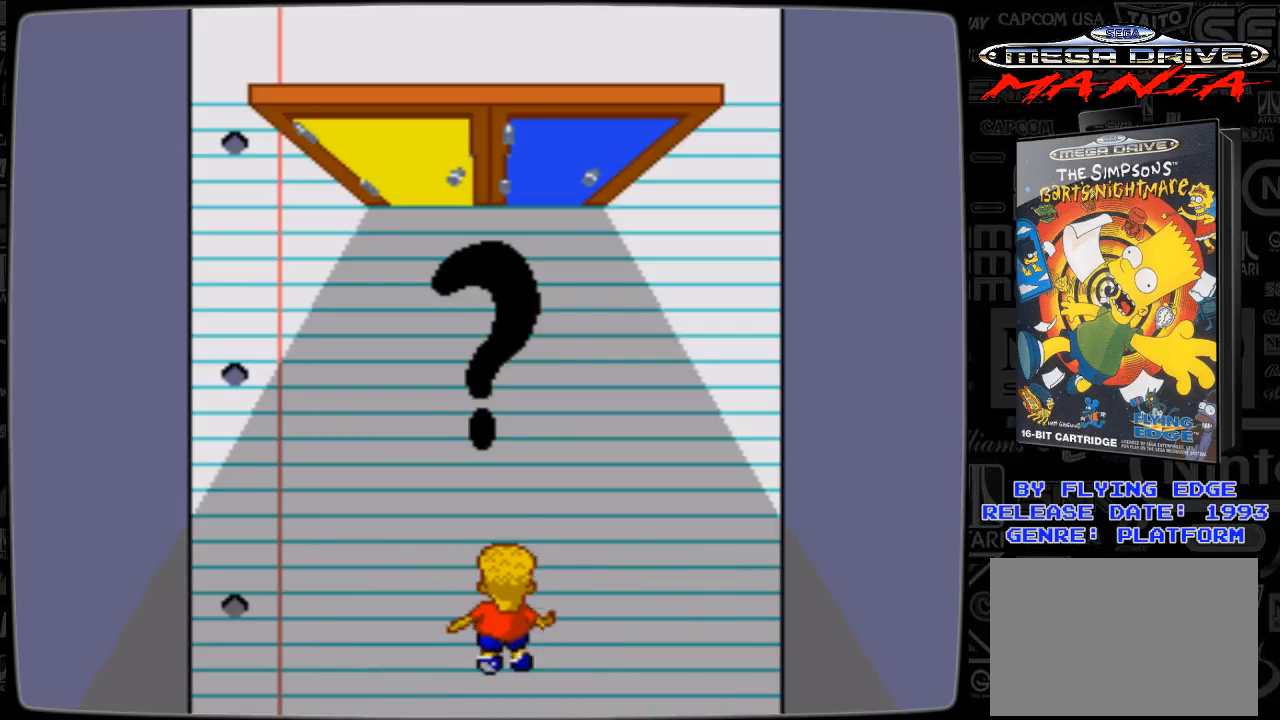
{"buttons": [], "events": []}
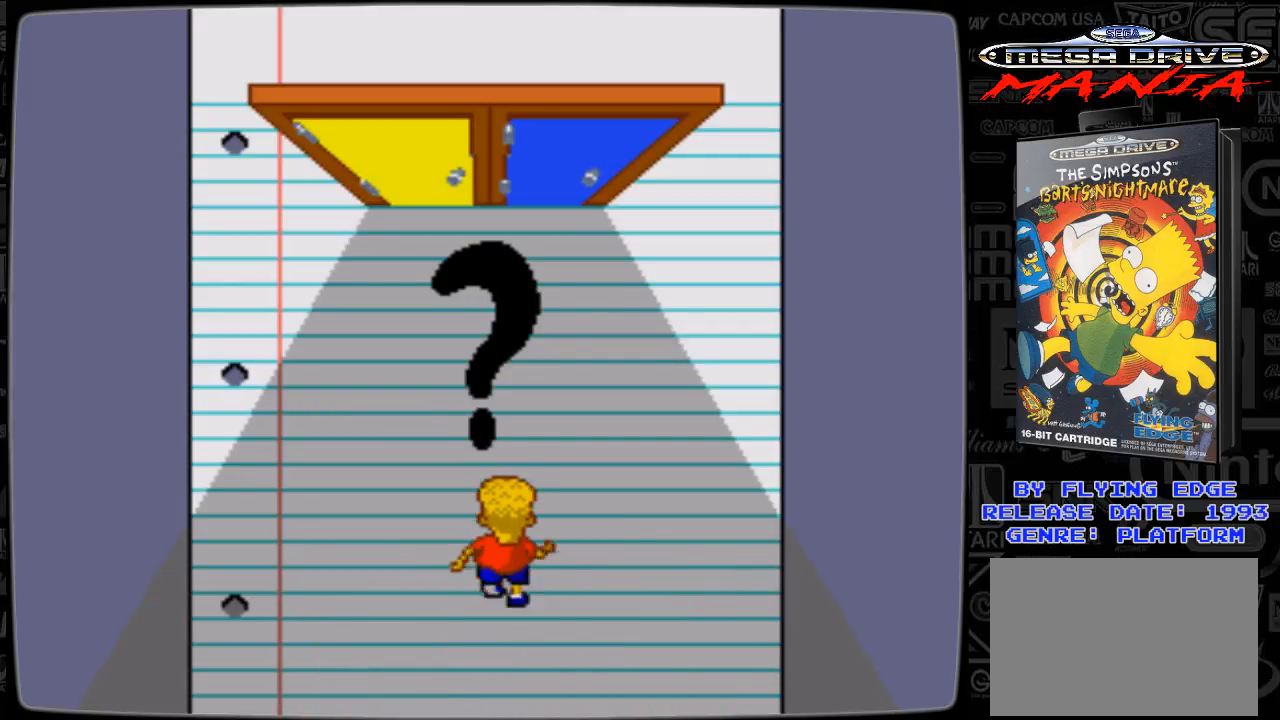
{"buttons": [], "events": []}
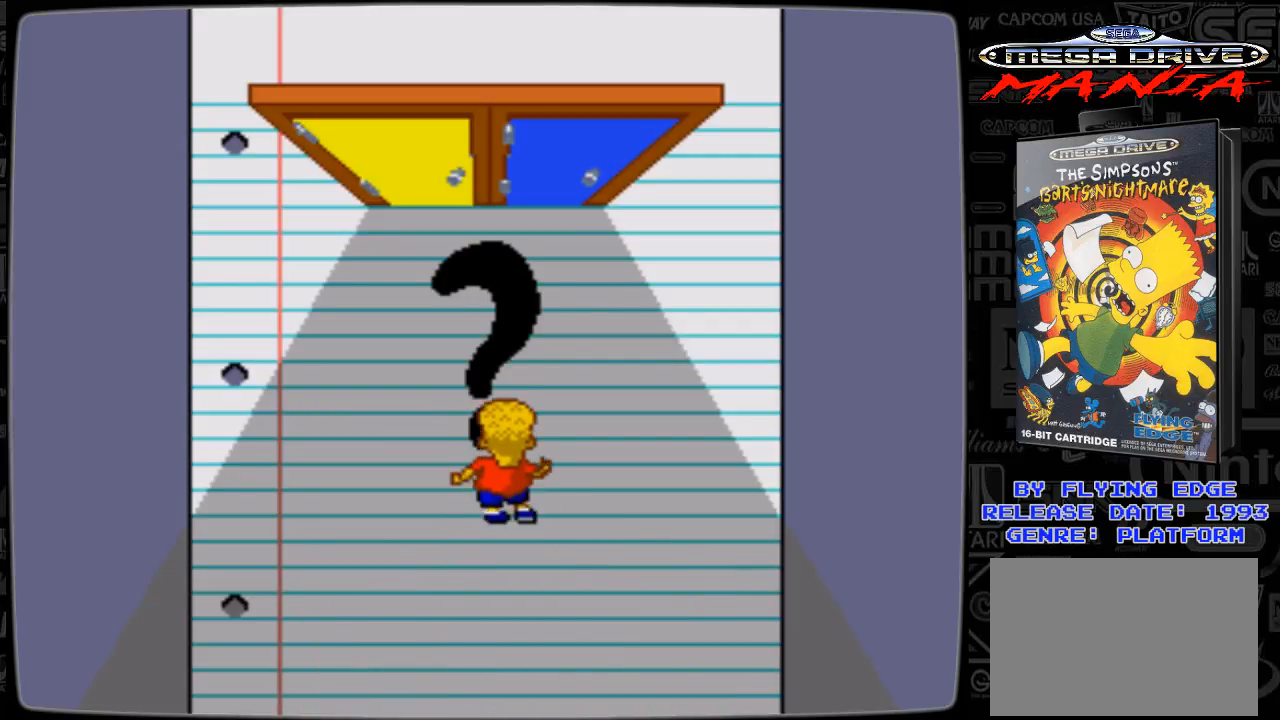
{"buttons": [], "events": []}
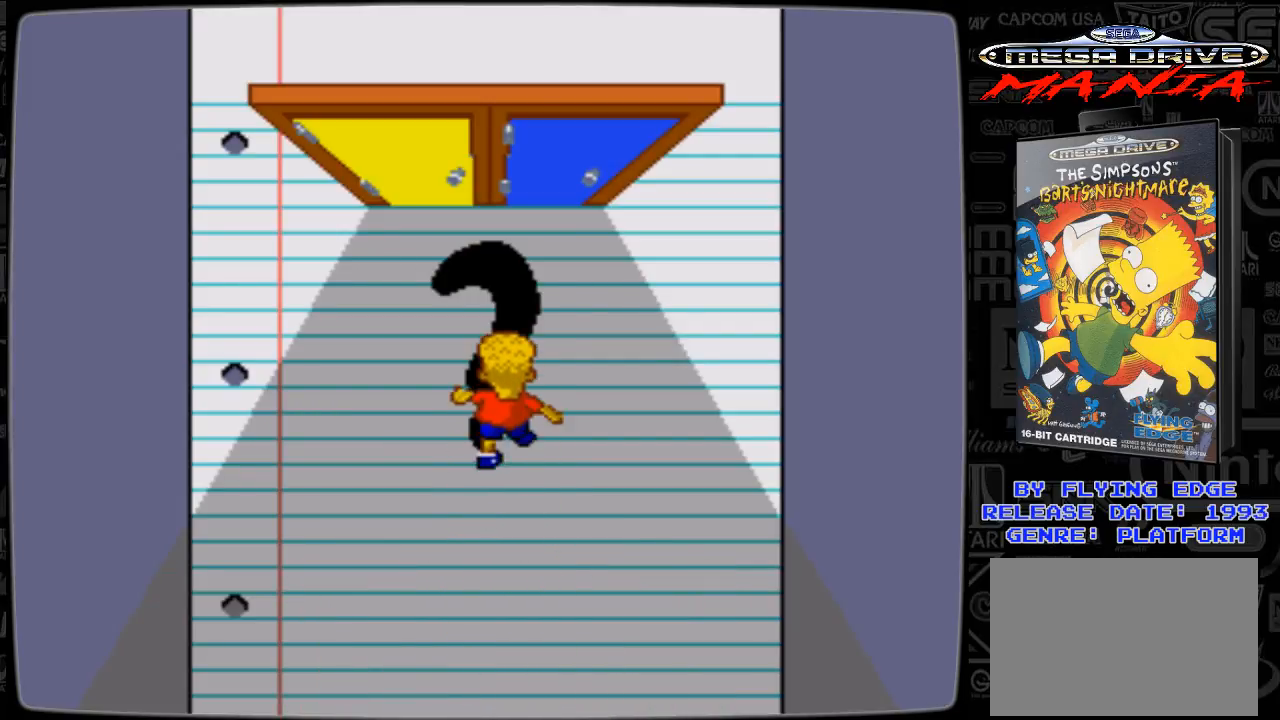
{"buttons": ["DPAD_RIGHT"], "events": [[500, "DPAD_RIGHT", "down"]]}
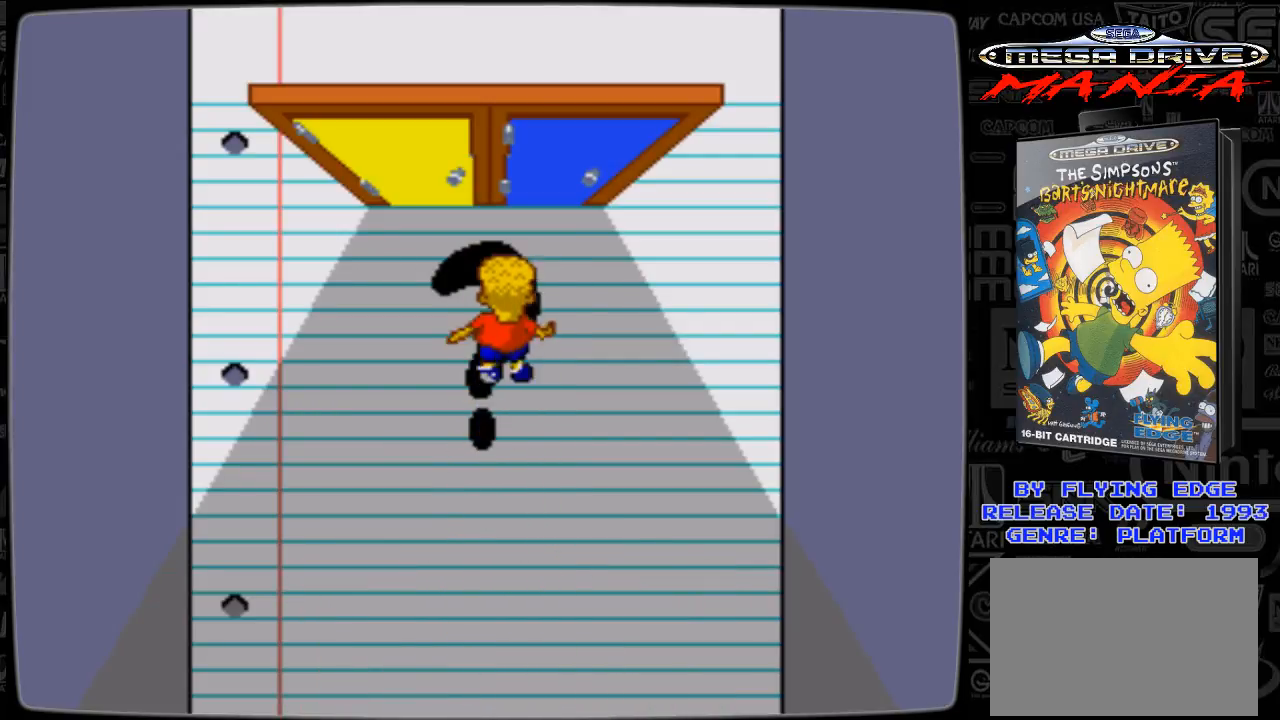
{"buttons": [], "events": [[400, "DPAD_RIGHT", "up"]]}